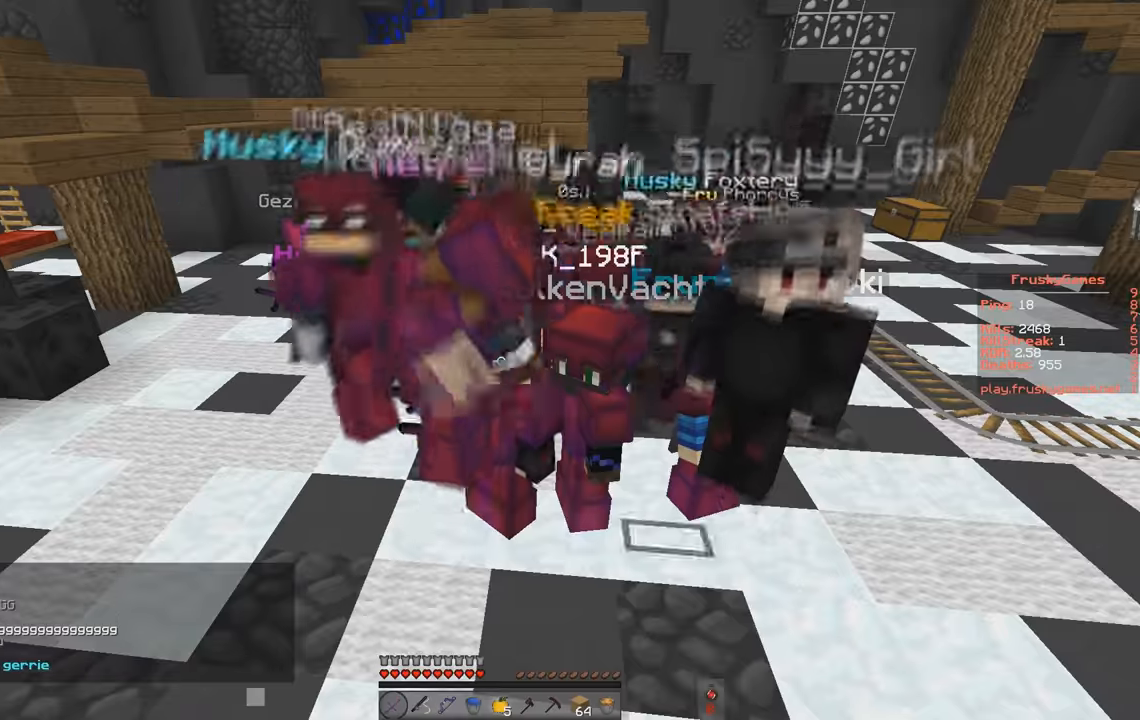
Gameplay with keyboard; each line is a JSON object with the keys held at the frame after it. "events" lists presses ("down") and releases ("up") of "a", "d", "s", "space" and "w" between this image and that frame as [ms after this image, input, new state], when the widget could be followed in between. No other keys are recorded. Mouse input is not recorded.
{"keys": [], "events": []}
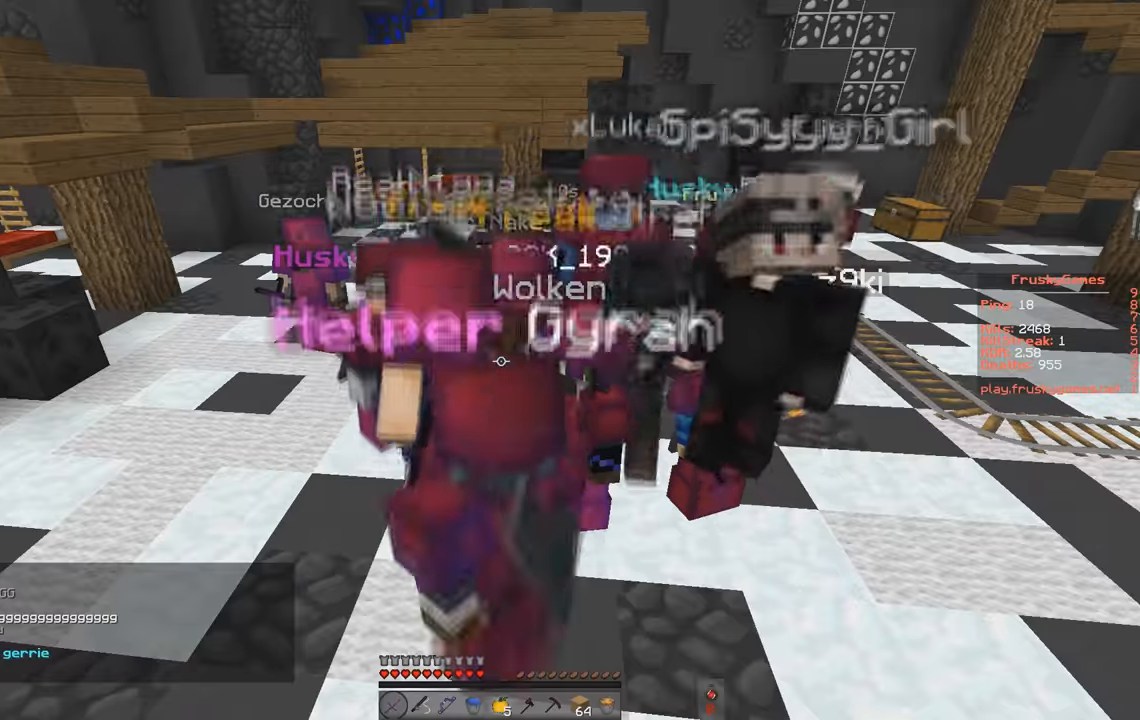
{"keys": ["w"], "events": [[300, "w", "down"]]}
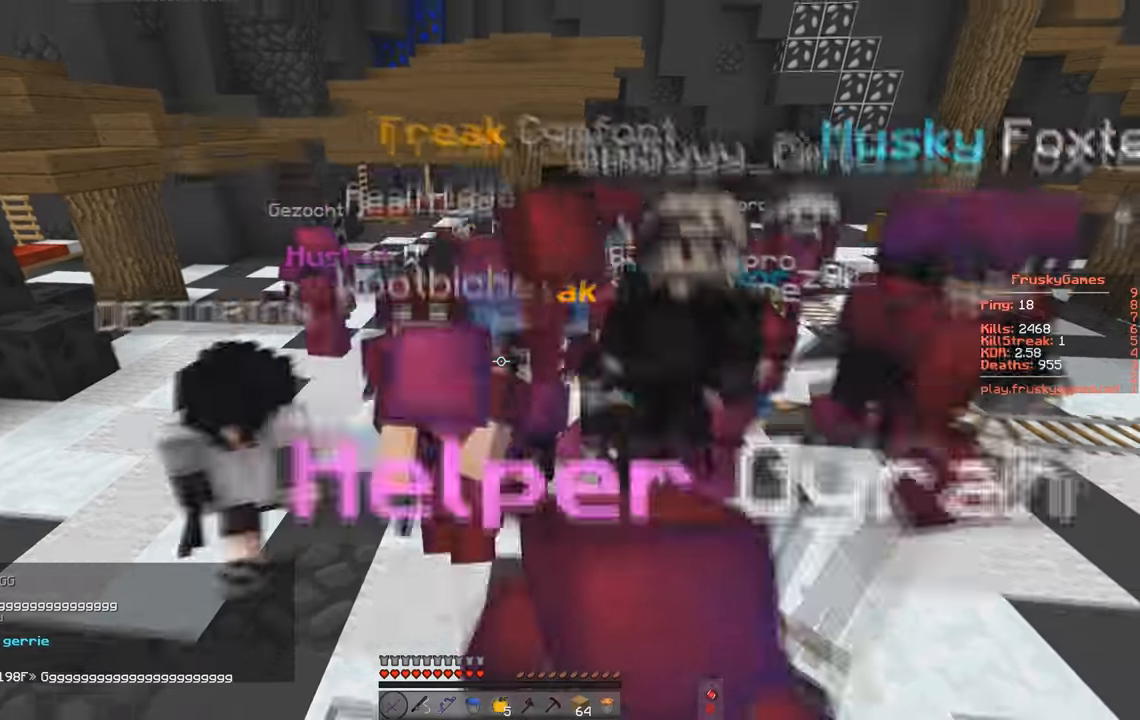
{"keys": ["d"], "events": [[167, "space", "down"], [367, "w", "up"], [433, "d", "down"], [467, "space", "up"]]}
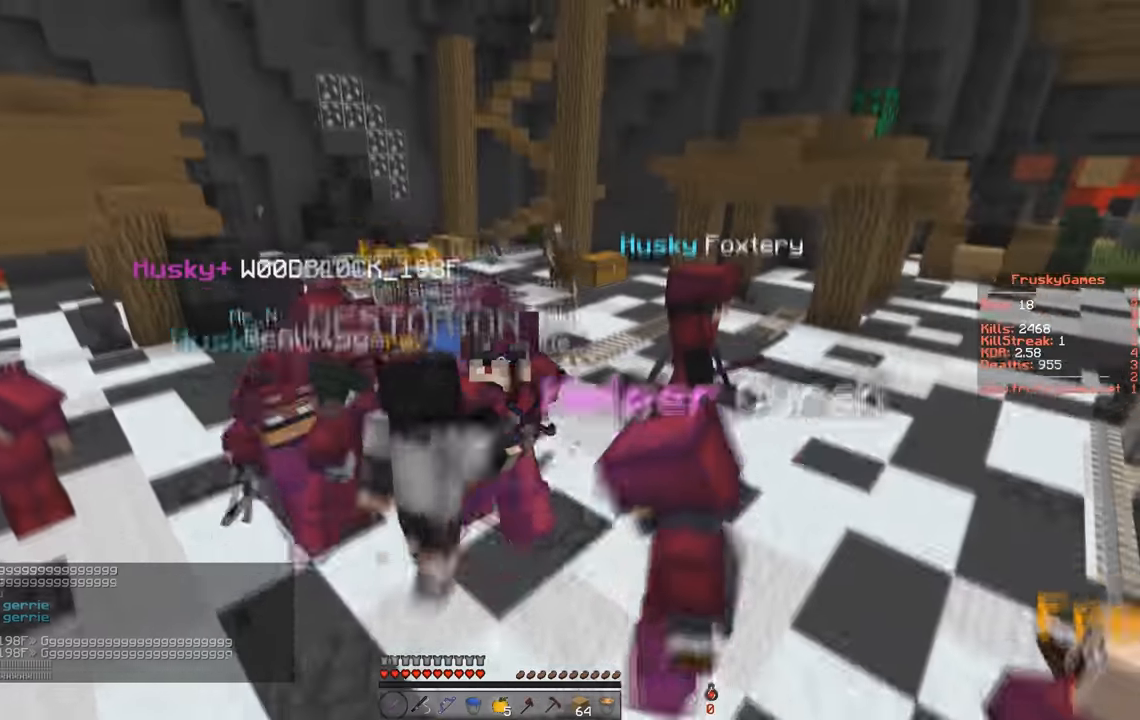
{"keys": ["d", "w"], "events": [[300, "w", "down"]]}
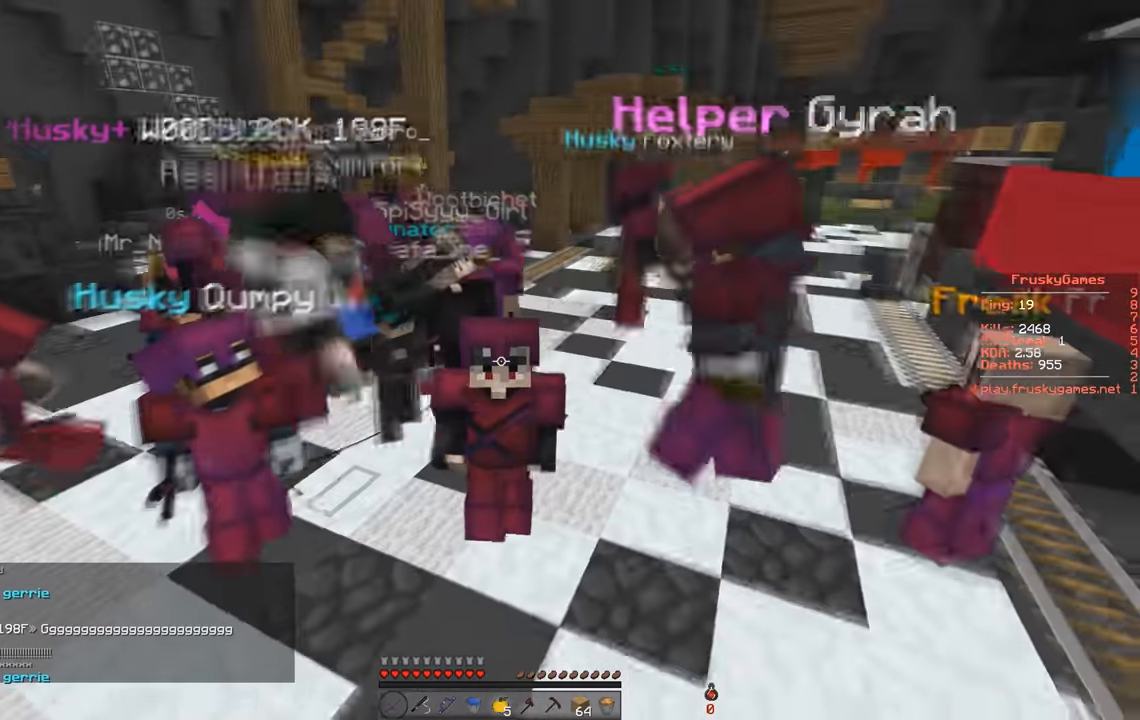
{"keys": ["d", "w"], "events": []}
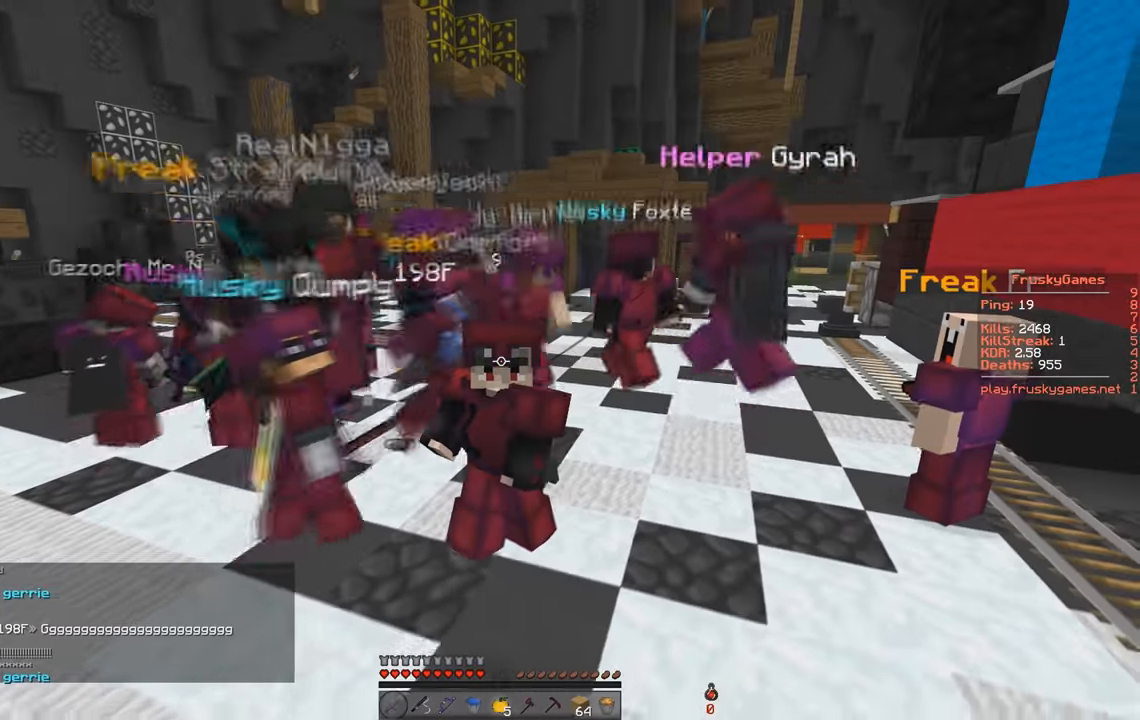
{"keys": []}
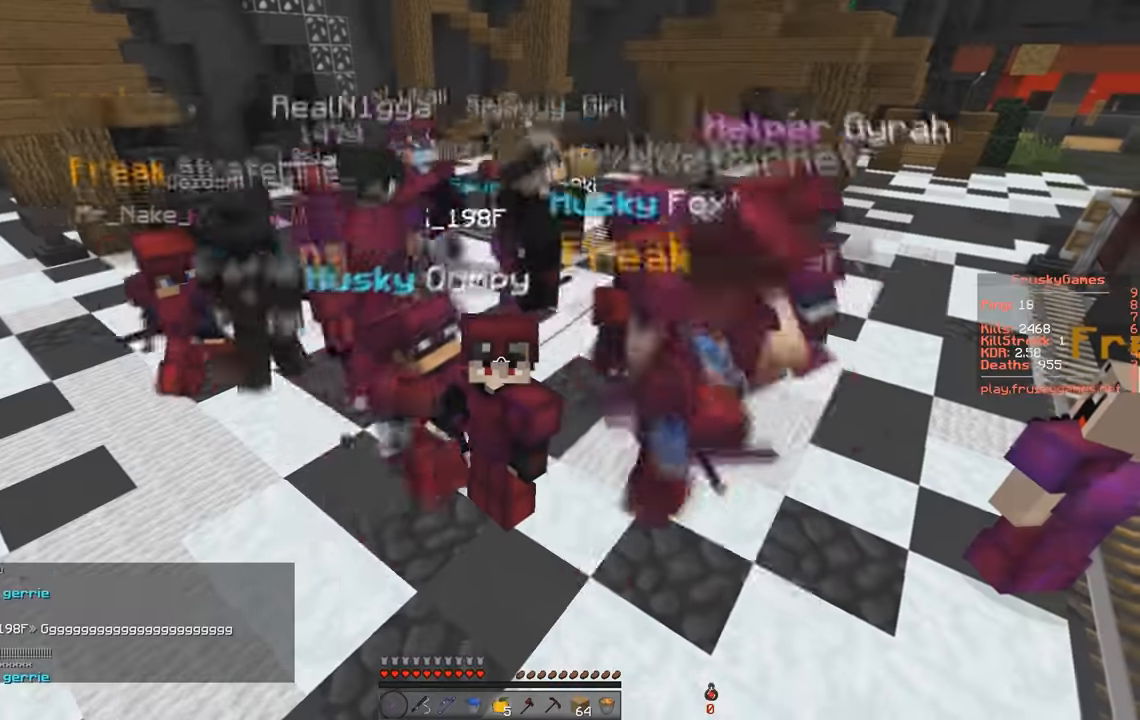
{"keys": [], "events": []}
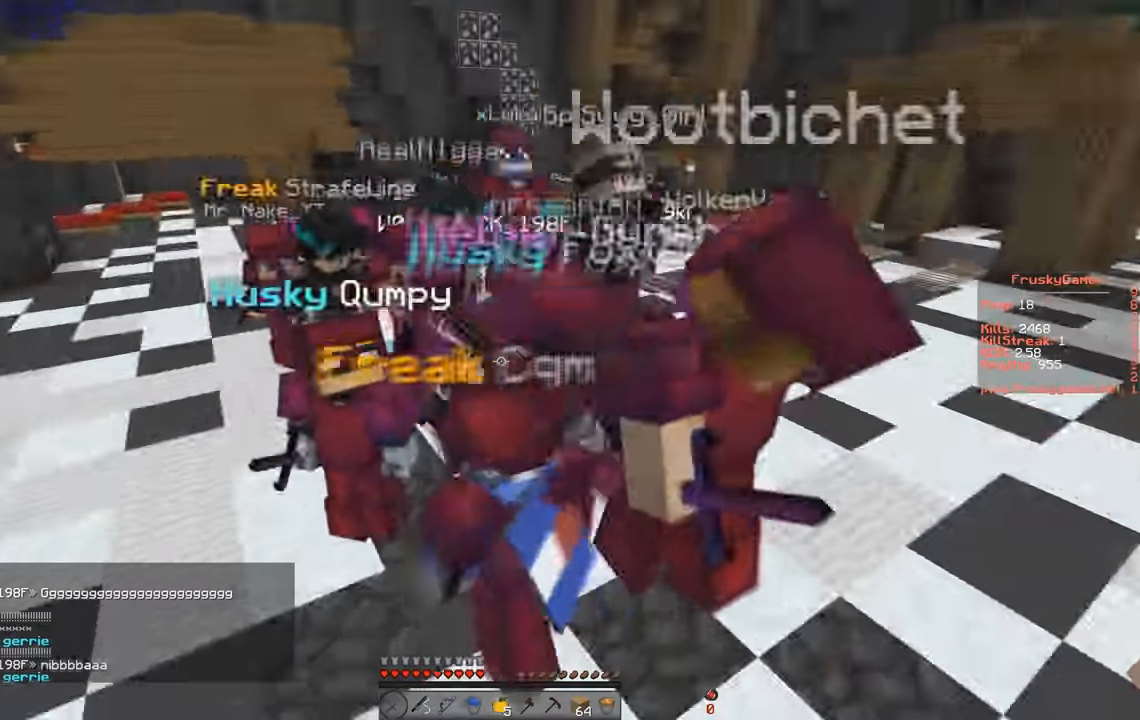
{"keys": ["a"], "events": [[34, "a", "down"]]}
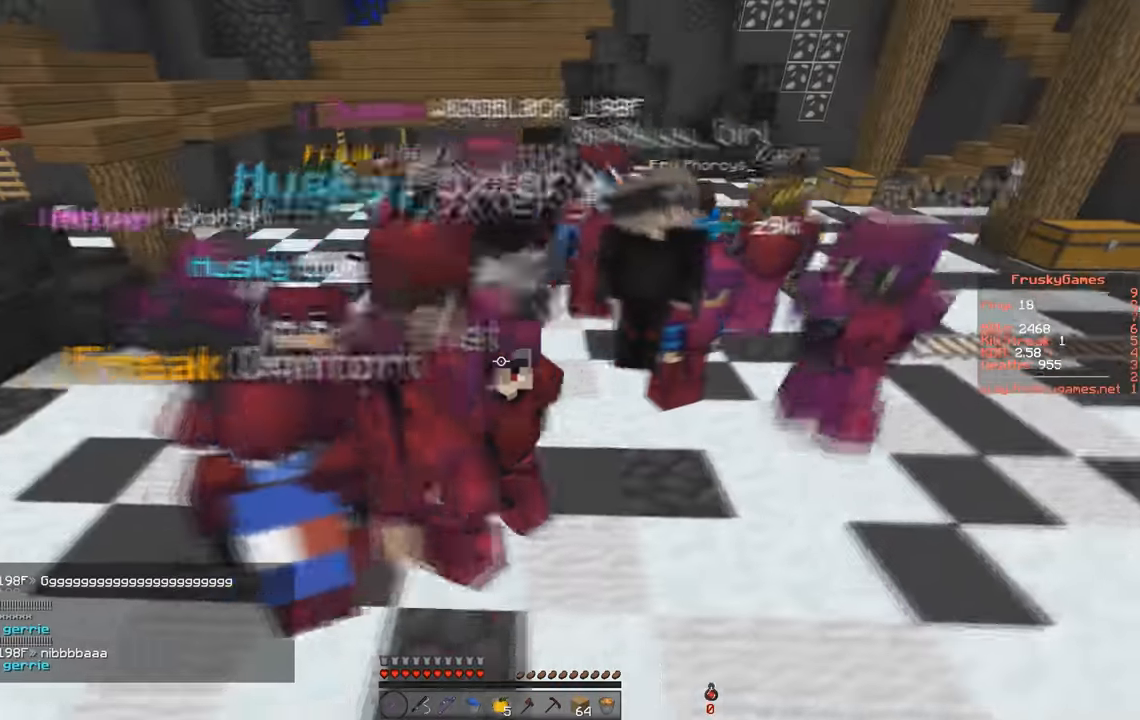
{"keys": ["a", "s"], "events": [[67, "s", "down"]]}
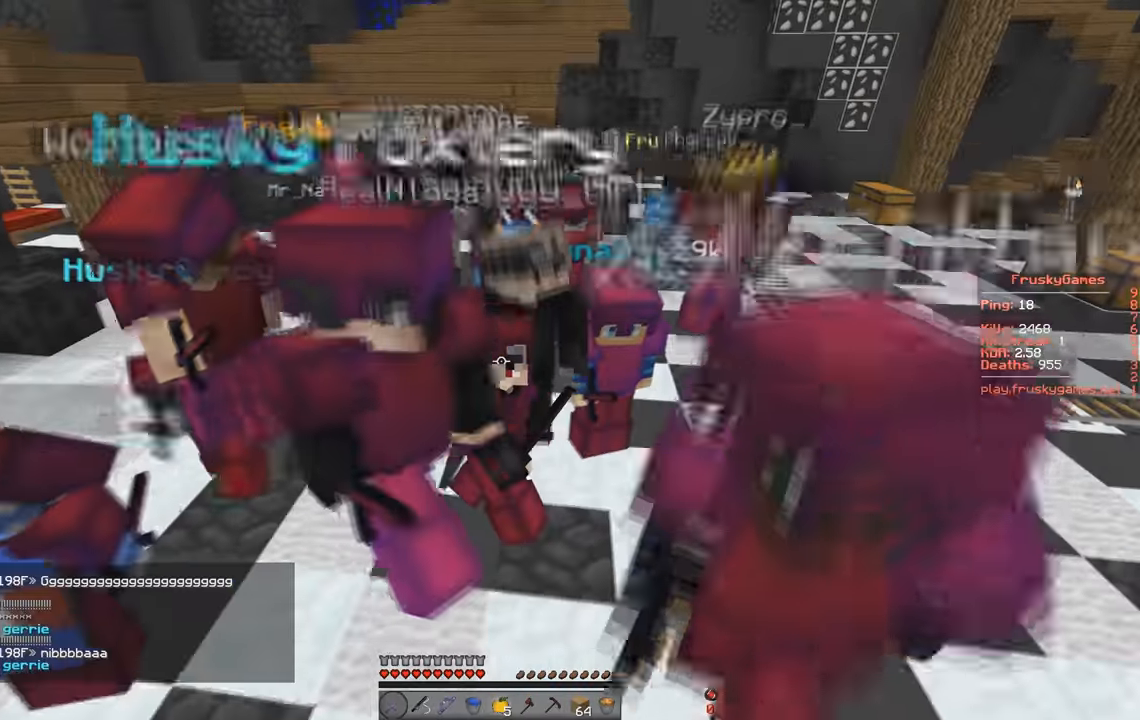
{"keys": [], "events": [[100, "s", "up"], [334, "a", "up"]]}